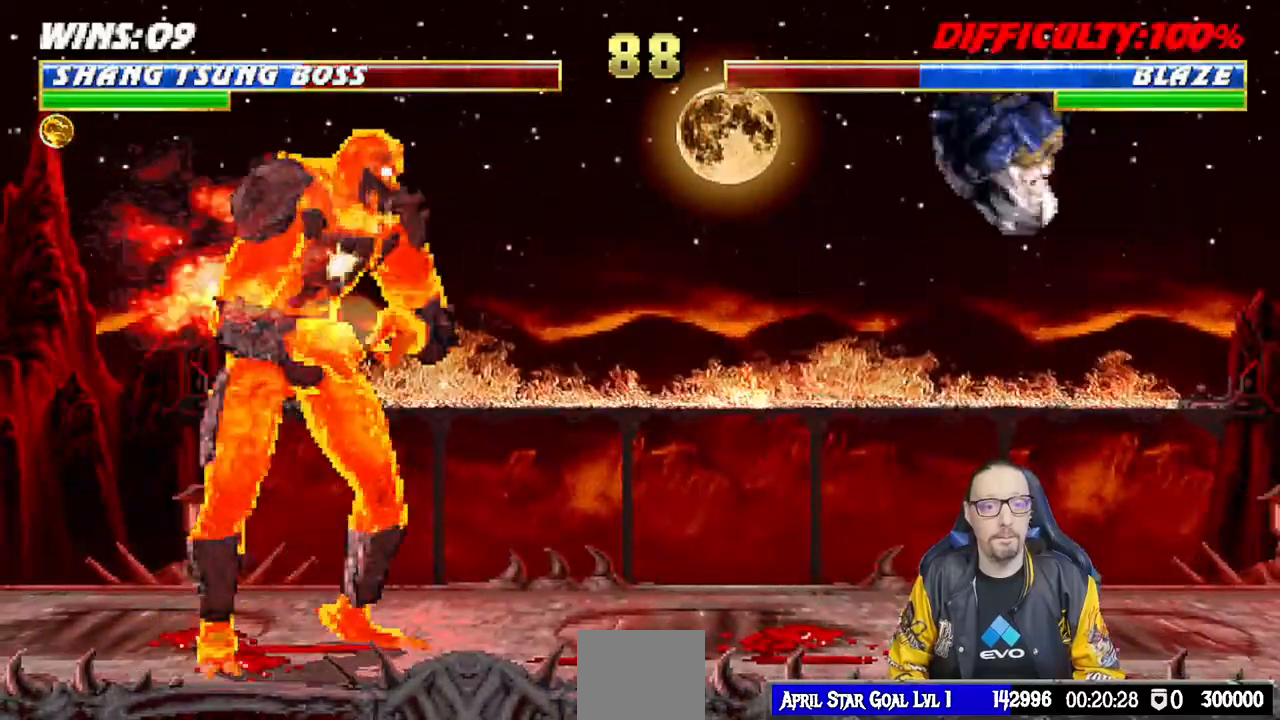
Gameplay with a controller (PlayStation layout); each line is a JSON object with the inputs held at the frame after it (dt_ms = milliseconds from this image to that frame). "events" lists button and stick changes between this image and that frame as [ms after this image, input, new state], when the widget could be followed in between.
{"dt_ms": 500, "buttons": ["L1", "DPAD_UP", "DPAD_LEFT"], "left_stick": "center", "right_stick": "center", "events": [[17, "DPAD_LEFT", "up"], [17, "DPAD_UP", "up"], [17, "SQUARE", "down"], [50, "L1", "up"], [150, "SQUARE", "up"], [383, "DPAD_LEFT", "down"], [383, "DPAD_UP", "down"], [383, "L1", "down"]]}
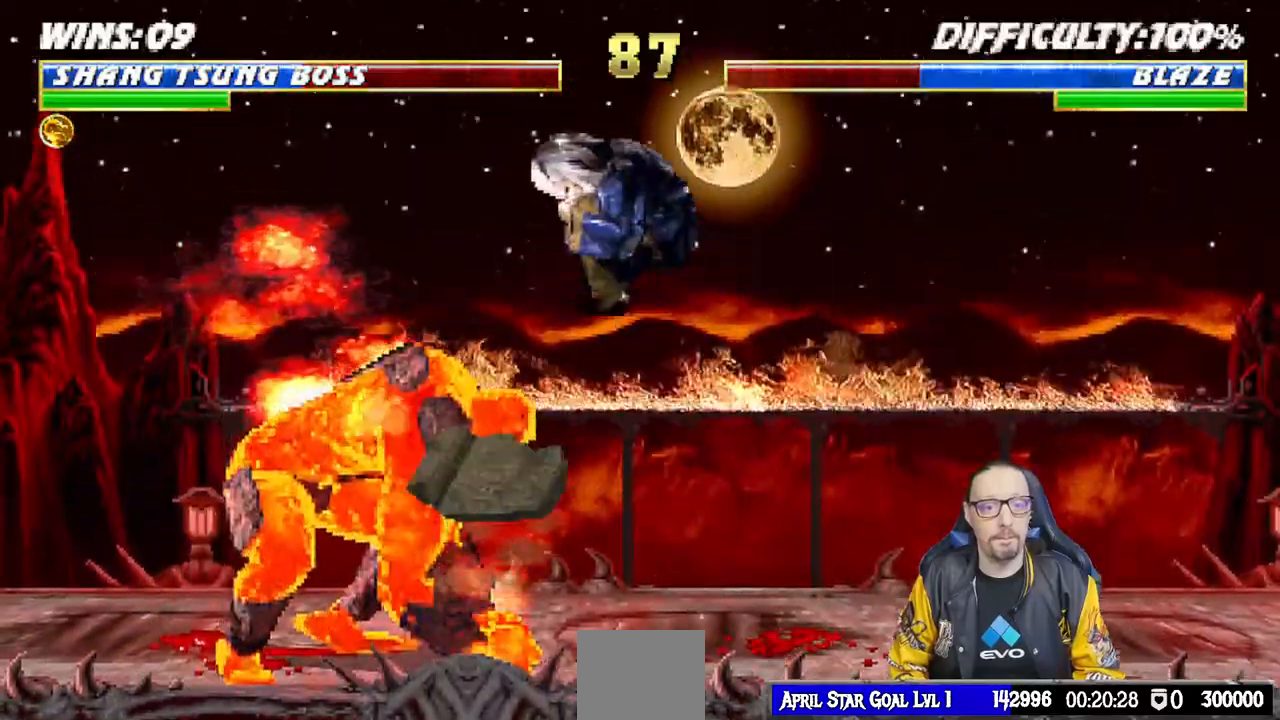
{"dt_ms": 500, "buttons": ["L1", "DPAD_RIGHT"], "left_stick": "center", "right_stick": "center", "events": [[83, "DPAD_LEFT", "up"], [100, "DPAD_UP", "up"], [183, "DPAD_RIGHT", "down"], [183, "SQUARE", "down"], [283, "SQUARE", "up"], [383, "SQUARE", "down"], [433, "SQUARE", "up"]]}
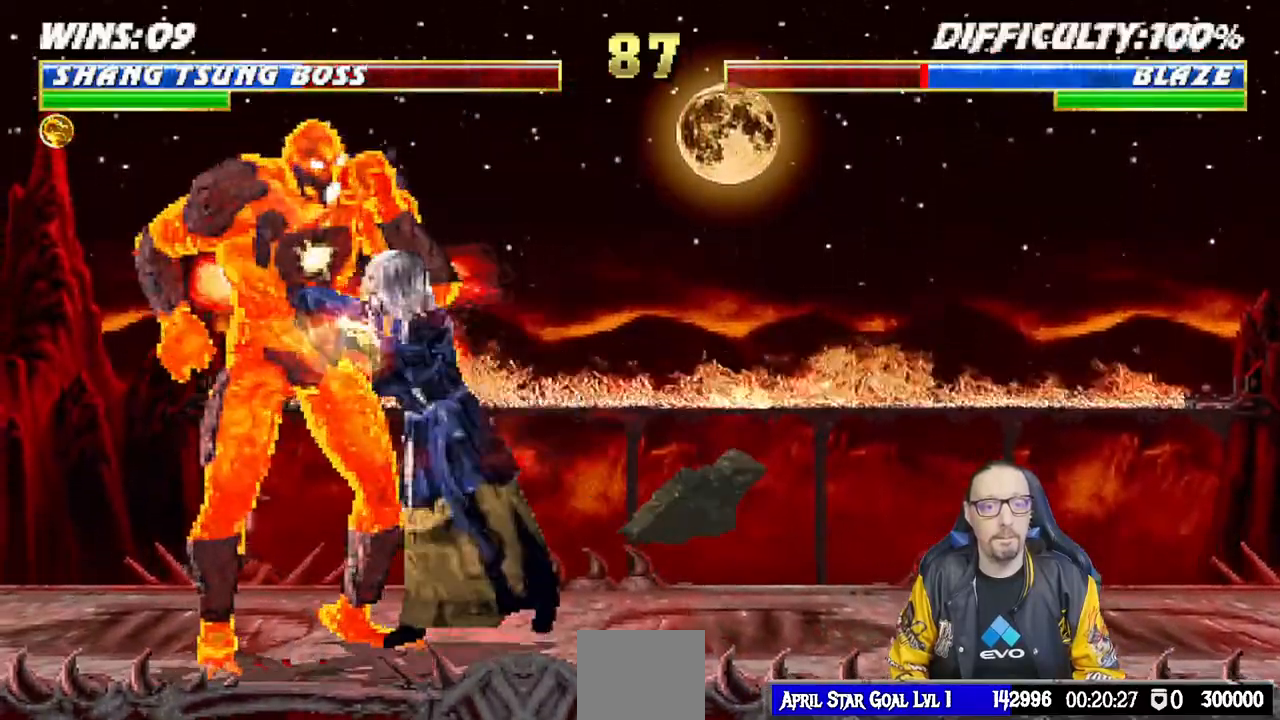
{"dt_ms": 500, "buttons": ["TRIANGLE", "L1", "DPAD_RIGHT"], "left_stick": "center", "right_stick": "center"}
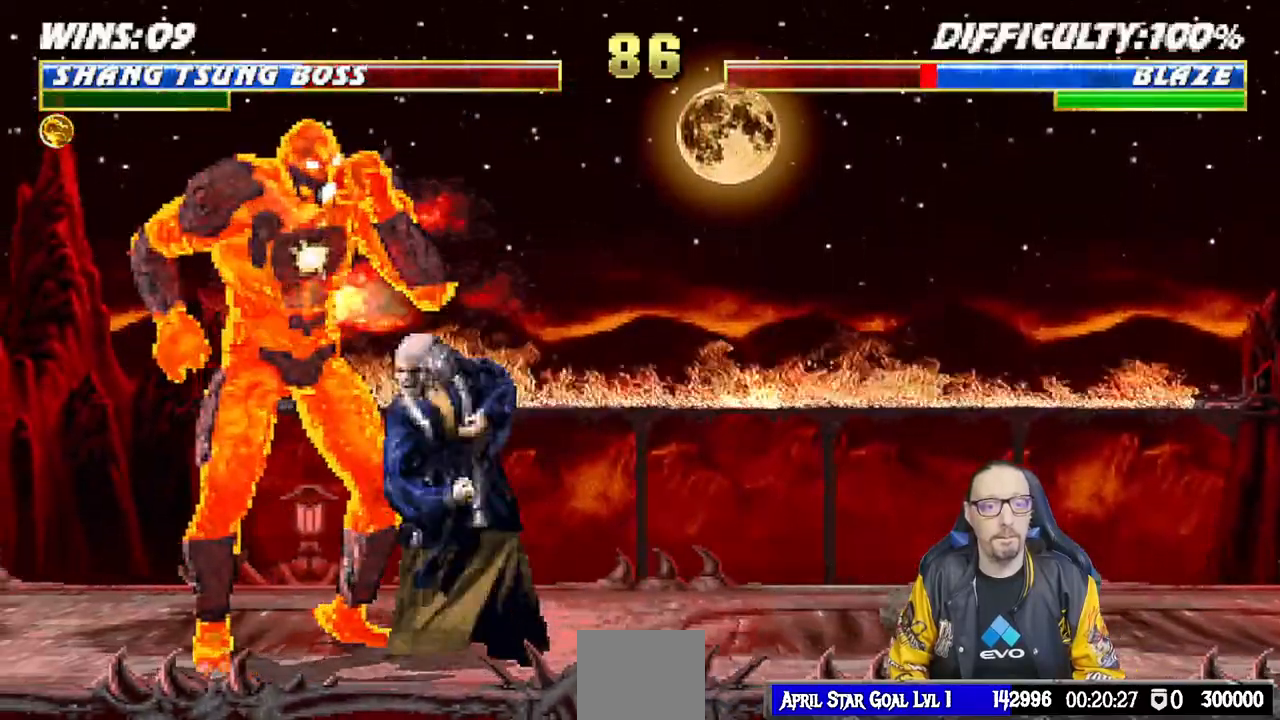
{"dt_ms": 500, "buttons": [], "left_stick": "center", "right_stick": "center", "events": [[33, "TRIANGLE", "up"], [117, "TRIANGLE", "down"], [200, "TRIANGLE", "up"], [283, "DPAD_RIGHT", "up"], [283, "L1", "up"], [283, "TRIANGLE", "down"], [417, "TRIANGLE", "up"]]}
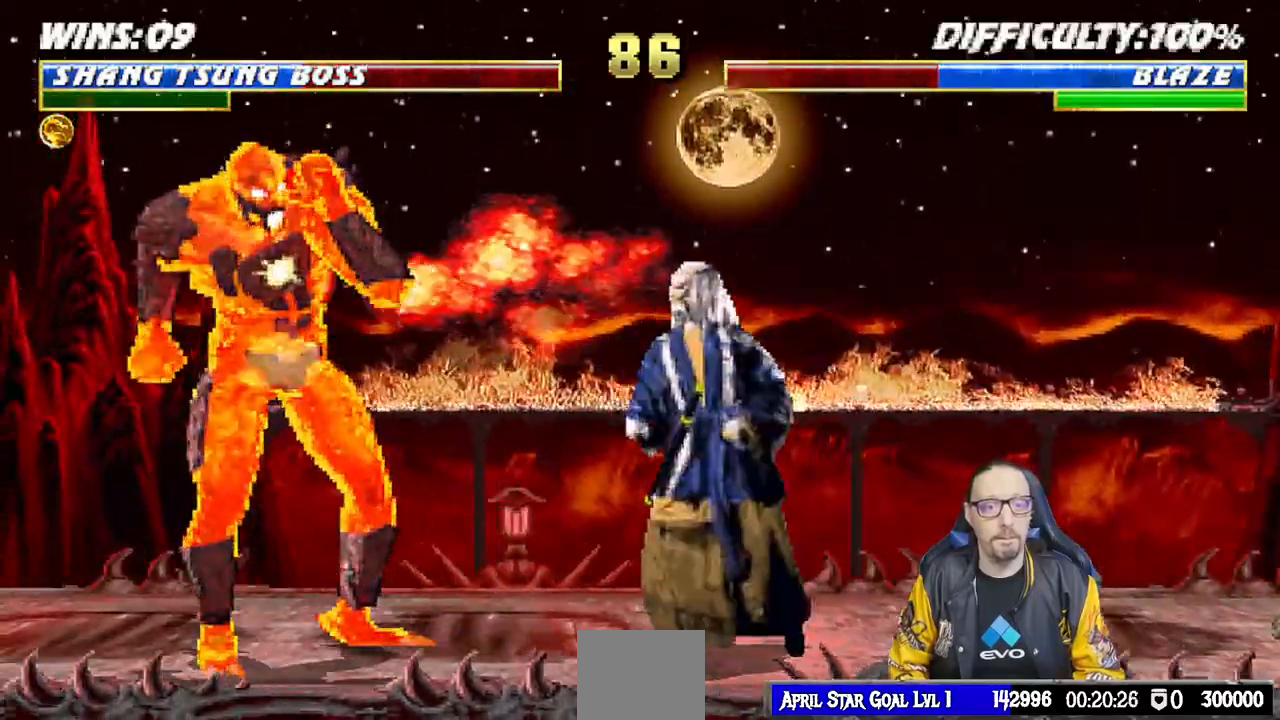
{"dt_ms": 1000, "buttons": ["L1", "DPAD_DOWN", "DPAD_RIGHT"], "left_stick": "center", "right_stick": "center"}
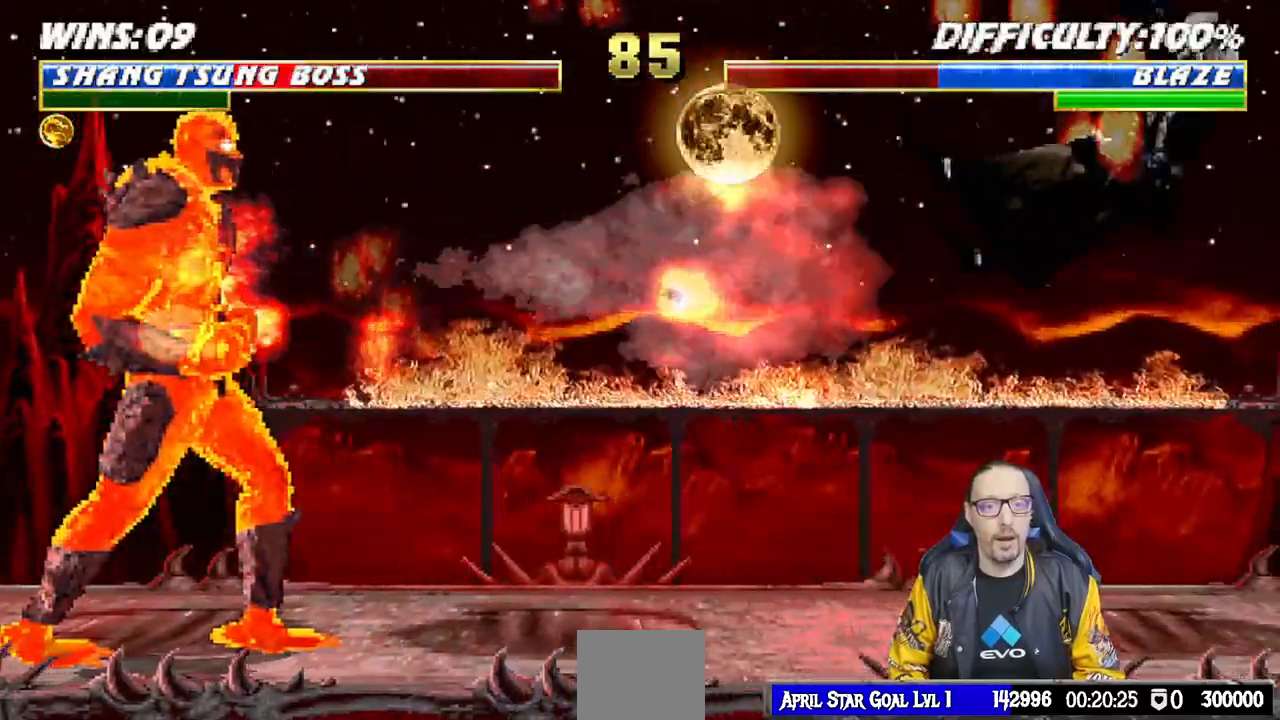
{"dt_ms": 500, "buttons": [], "left_stick": "center", "right_stick": "center", "events": [[50, "R1", "down"], [217, "DPAD_RIGHT", "up"], [233, "DPAD_DOWN", "up"], [233, "L1", "up"], [267, "R1", "up"]]}
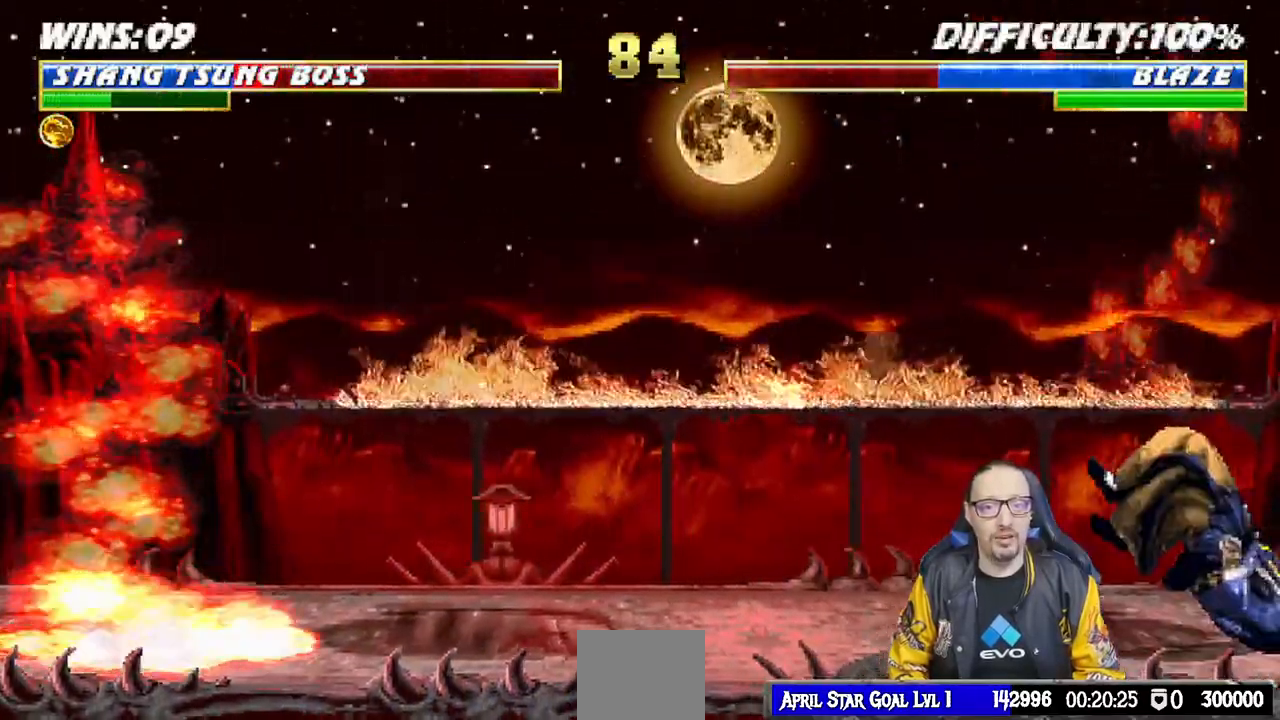
{"dt_ms": 500, "buttons": ["L1", "DPAD_RIGHT"], "left_stick": "center", "right_stick": "center"}
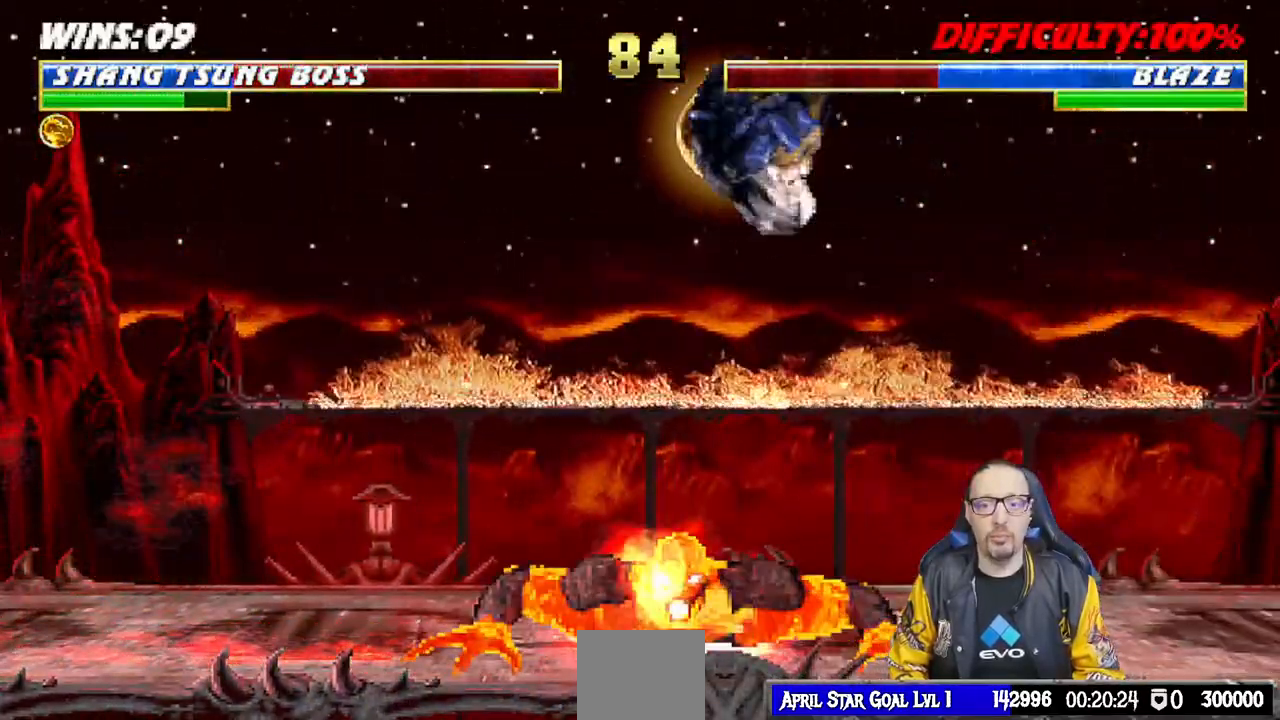
{"dt_ms": 500, "buttons": ["CROSS", "L1"], "left_stick": "center", "right_stick": "center", "events": [[100, "SQUARE", "down"], [200, "SQUARE", "up"], [300, "SQUARE", "down"], [350, "SQUARE", "up"], [450, "SQUARE", "down"], [483, "CROSS", "down"], [483, "DPAD_RIGHT", "up"], [500, "SQUARE", "up"]]}
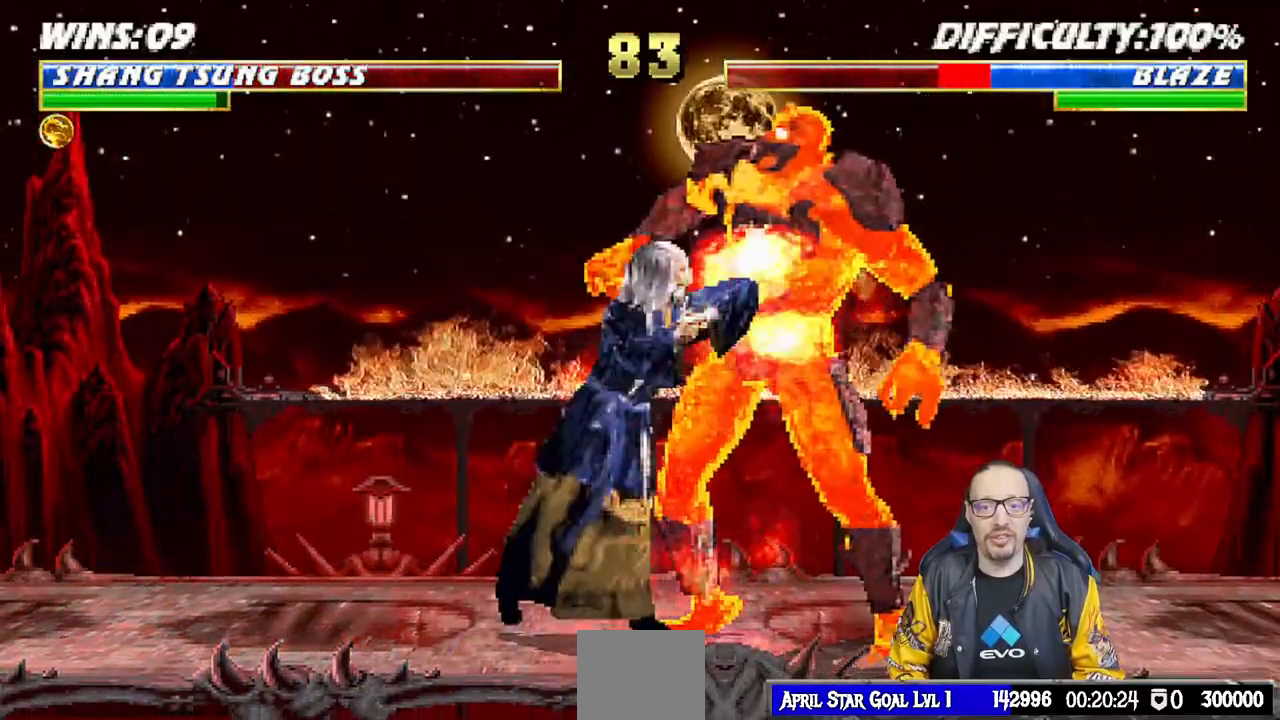
{"dt_ms": 500, "buttons": ["TRIANGLE", "L1", "DPAD_LEFT"], "left_stick": "center", "right_stick": "center", "events": [[67, "DPAD_LEFT", "down"], [117, "CROSS", "up"], [150, "TRIANGLE", "down"], [250, "TRIANGLE", "up"], [333, "TRIANGLE", "down"], [433, "TRIANGLE", "up"], [500, "TRIANGLE", "down"]]}
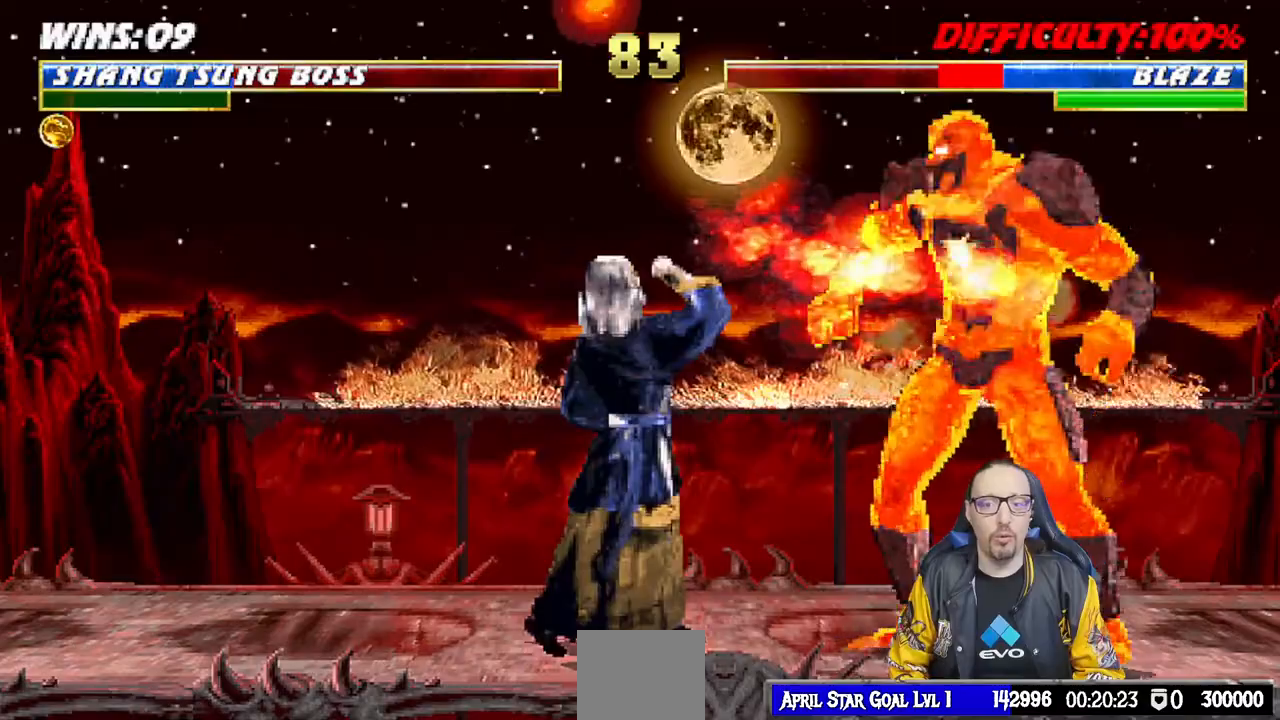
{"dt_ms": 500, "buttons": ["L1", "DPAD_LEFT"], "left_stick": "center", "right_stick": "center", "events": [[100, "TRIANGLE", "up"], [167, "DPAD_LEFT", "up"], [167, "TRIANGLE", "down"], [217, "L1", "up"], [283, "TRIANGLE", "up"], [333, "DPAD_LEFT", "down"], [333, "L1", "down"], [350, "DPAD_UP", "down"], [350, "TRIANGLE", "down"], [483, "TRIANGLE", "up"], [500, "DPAD_UP", "up"]]}
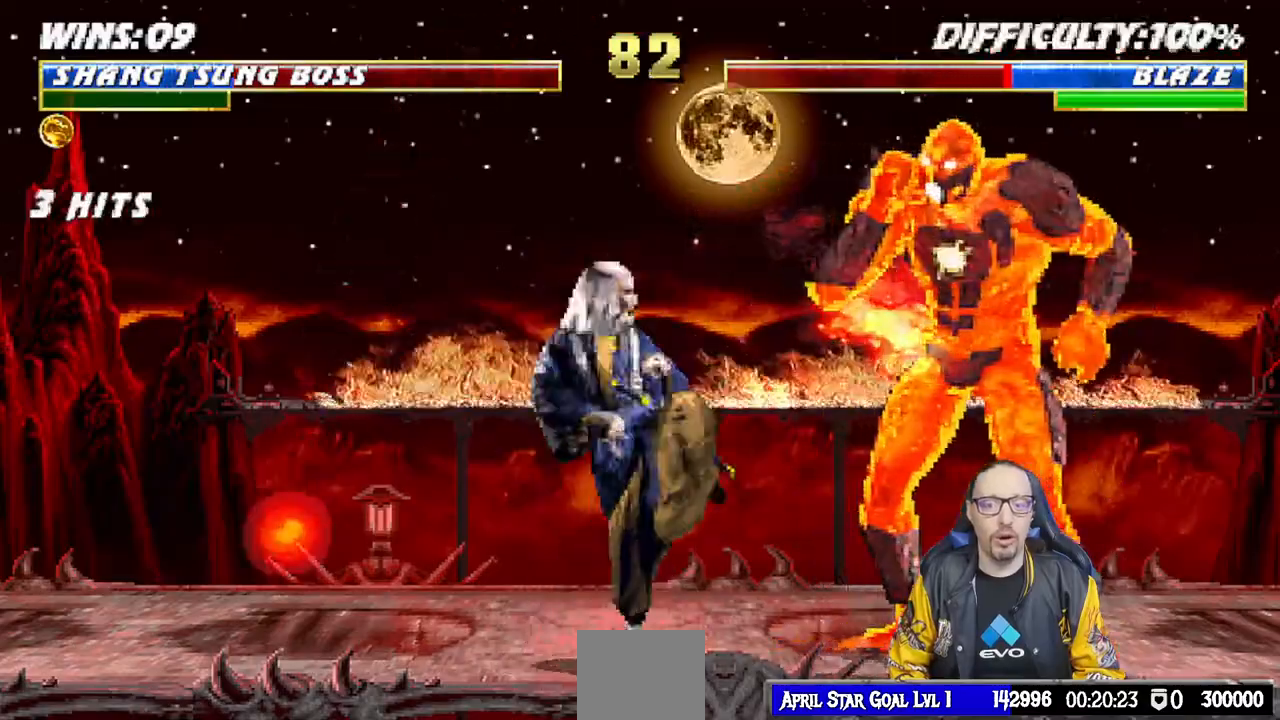
{"dt_ms": 500, "buttons": ["TRIANGLE"], "left_stick": "center", "right_stick": "center", "events": [[17, "DPAD_LEFT", "up"], [33, "L1", "up"], [250, "DPAD_LEFT", "down"], [250, "L1", "down"], [267, "DPAD_UP", "down"], [333, "TRIANGLE", "down"], [433, "DPAD_LEFT", "up"], [433, "DPAD_UP", "up"], [433, "TRIANGLE", "up"], [450, "L1", "up"], [483, "TRIANGLE", "down"]]}
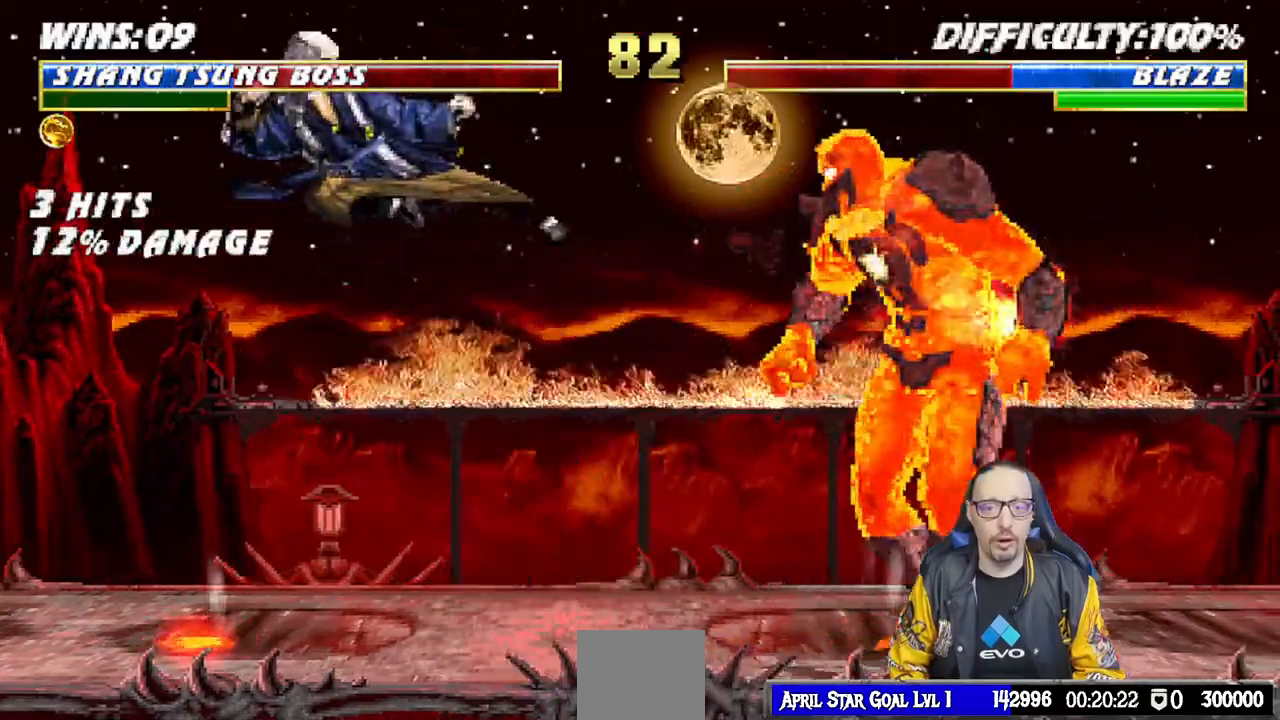
{"dt_ms": 500, "buttons": ["L1", "DPAD_UP", "DPAD_RIGHT"], "left_stick": "center", "right_stick": "center", "events": [[150, "TRIANGLE", "up"], [483, "DPAD_RIGHT", "down"], [483, "L1", "down"], [500, "DPAD_UP", "down"]]}
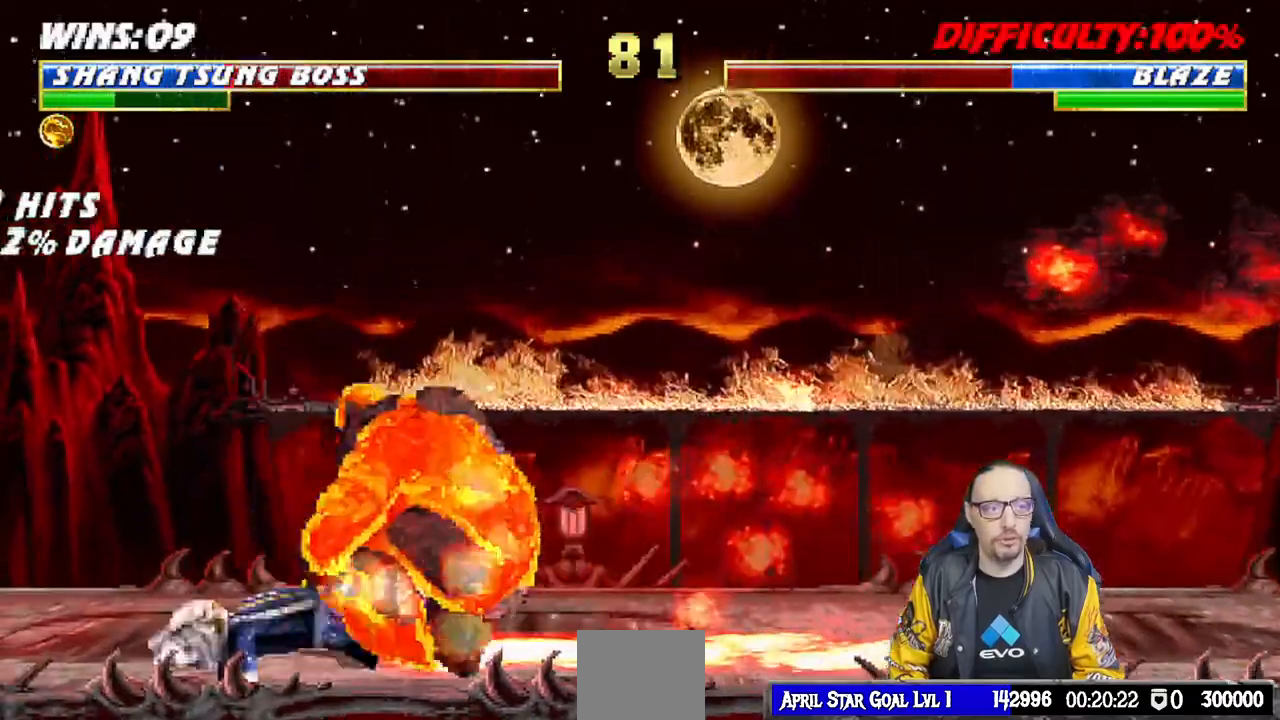
{"dt_ms": 500, "buttons": ["L1", "DPAD_UP", "DPAD_LEFT"], "left_stick": "center", "right_stick": "center", "events": [[250, "DPAD_UP", "up"], [267, "DPAD_RIGHT", "up"], [283, "L1", "up"], [483, "DPAD_LEFT", "down"], [483, "L1", "down"], [500, "DPAD_UP", "down"]]}
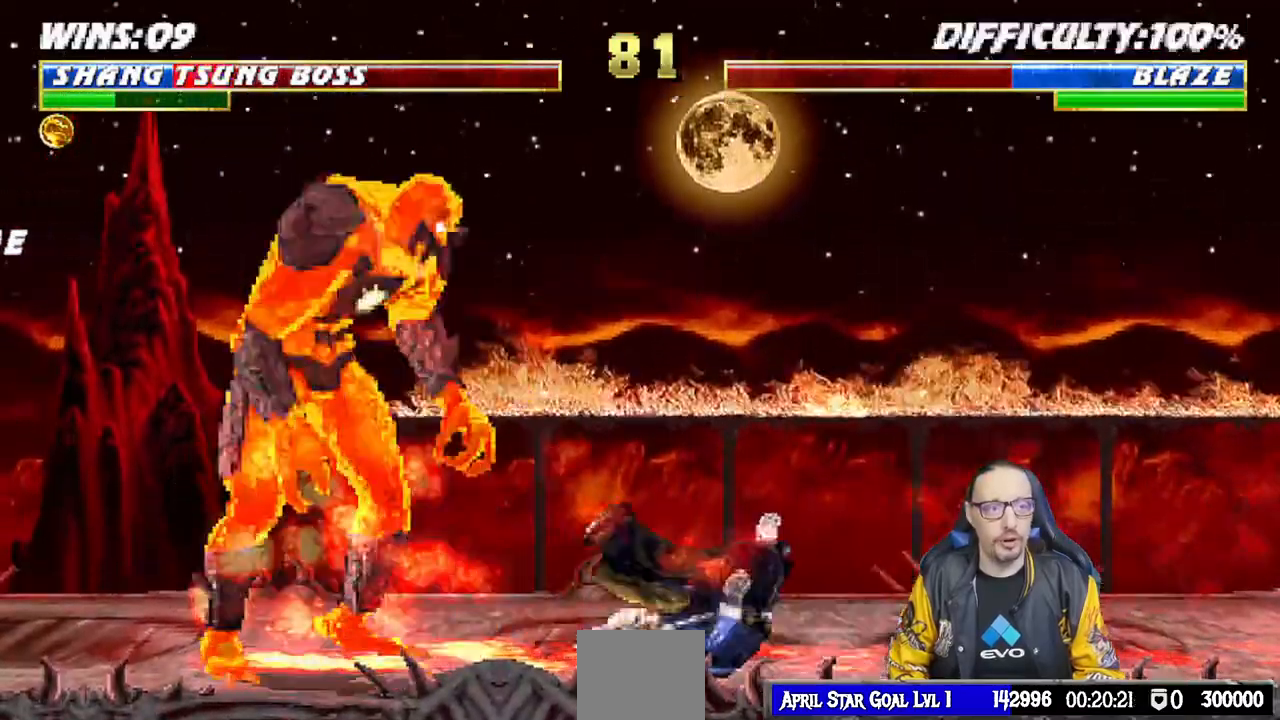
{"dt_ms": 500, "buttons": ["L1"], "left_stick": "center", "right_stick": "center", "events": [[200, "SQUARE", "down"], [283, "SQUARE", "up"], [300, "DPAD_UP", "up"], [317, "DPAD_LEFT", "up"], [383, "SQUARE", "down"], [433, "SQUARE", "up"]]}
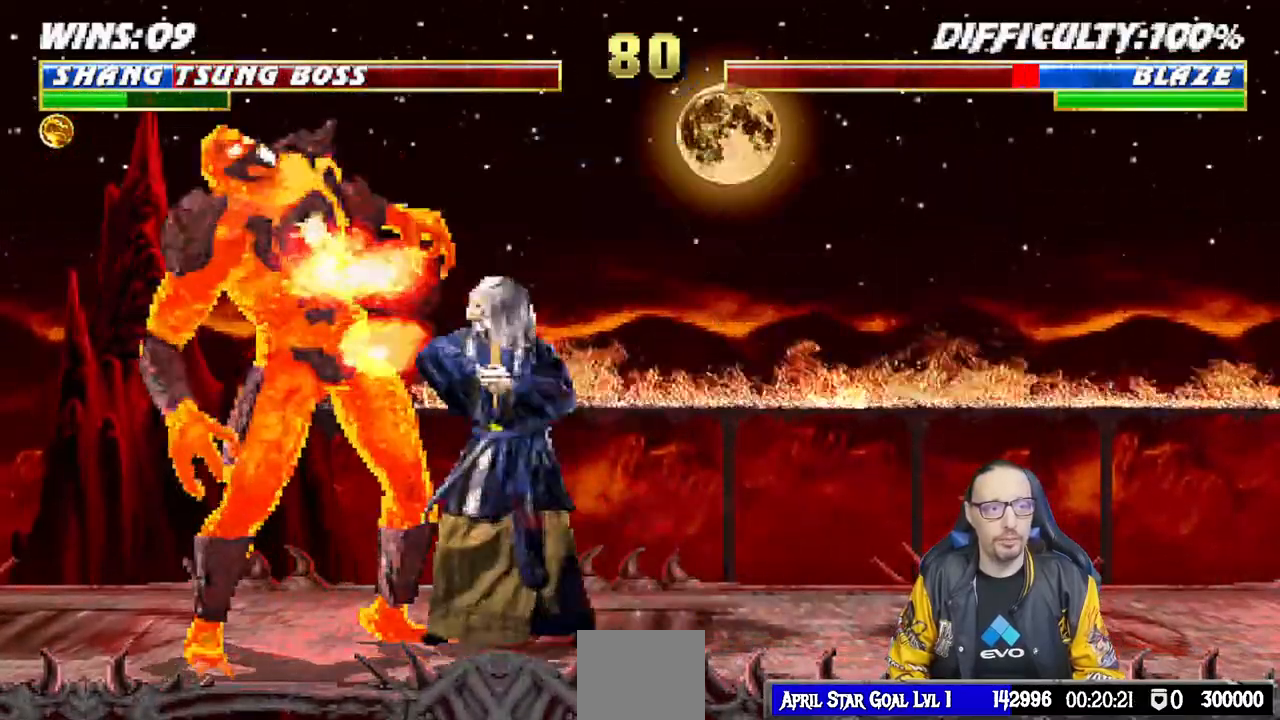
{"dt_ms": 1000, "buttons": ["TRIANGLE"], "left_stick": "center", "right_stick": "down-left"}
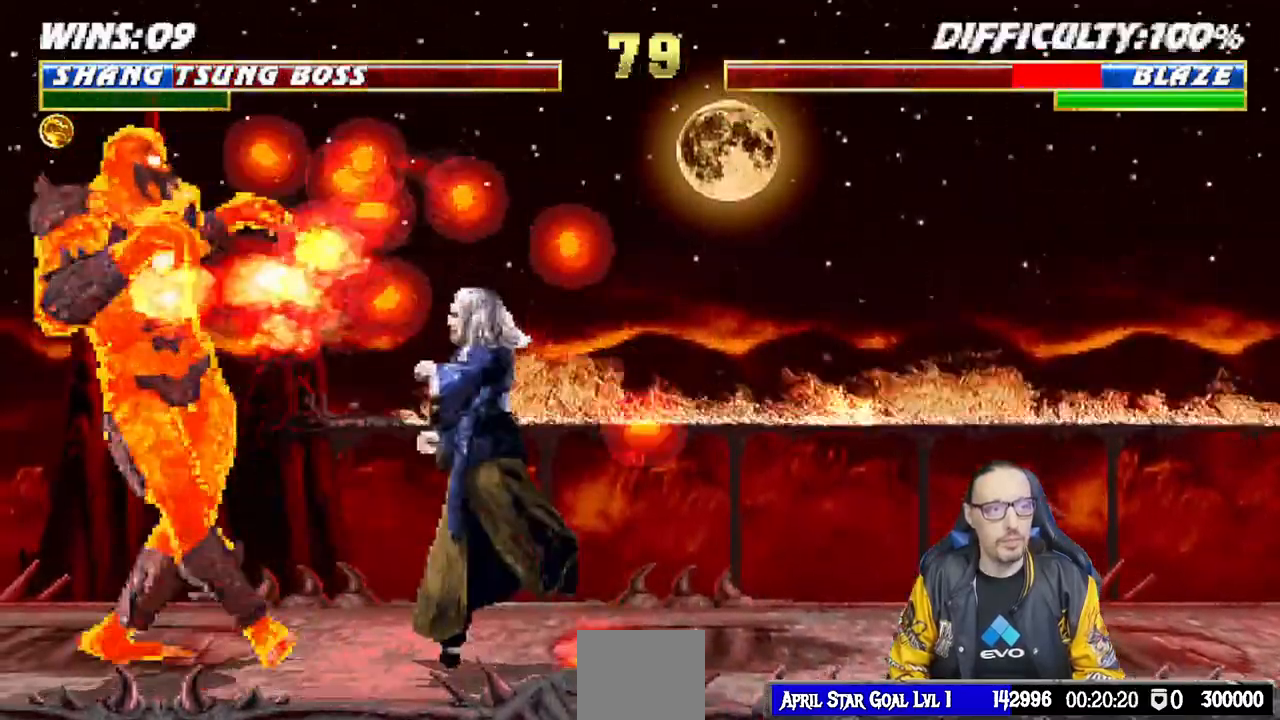
{"dt_ms": 1000, "buttons": [], "left_stick": "center", "right_stick": "center"}